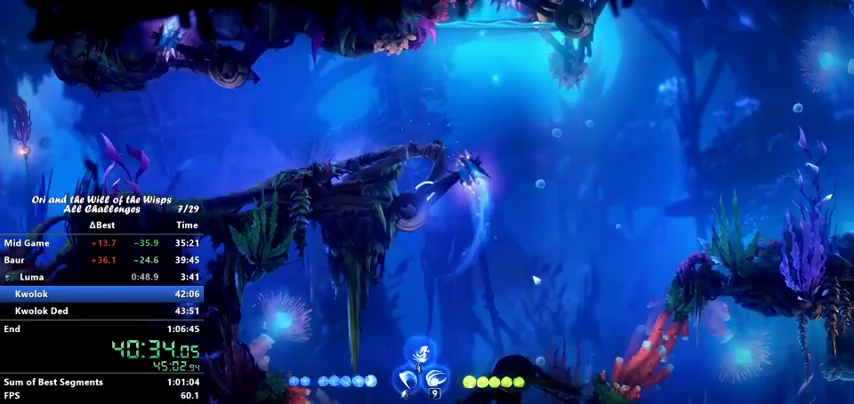
Gameplay with keyboard; each line is a JSON object with the keys held at the frame after it. "events" lists presses ("down") and releases ("up") of "ability1", "ability2", "ability3", "bash", "dash", "down", "feather", "grapple", "jump", "left", "right" and "up" between this image and that frame as [ms after this image, input, new state], when the widget could be followed in between. No other keys are recorded. Mouse input is not recorded. Key names are as the overlay labels them; some are game actions (e.g. jump) rather than physical keys.
{"keys": ["jump", "left"], "events": [[467, "down", "up"]]}
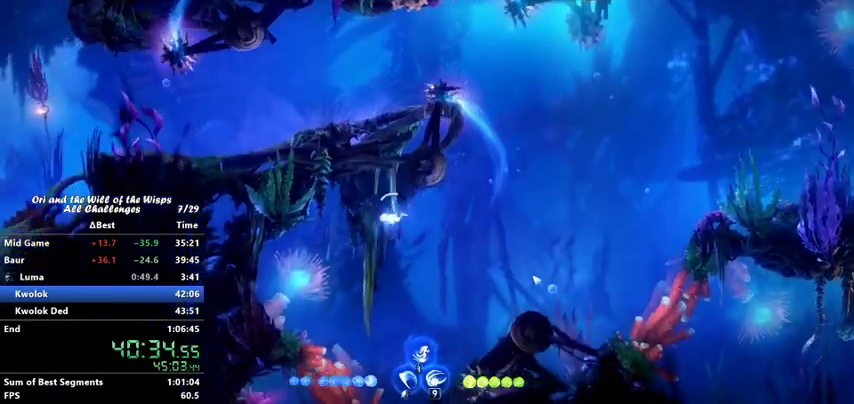
{"keys": ["down", "jump", "left"], "events": [[100, "down", "down"]]}
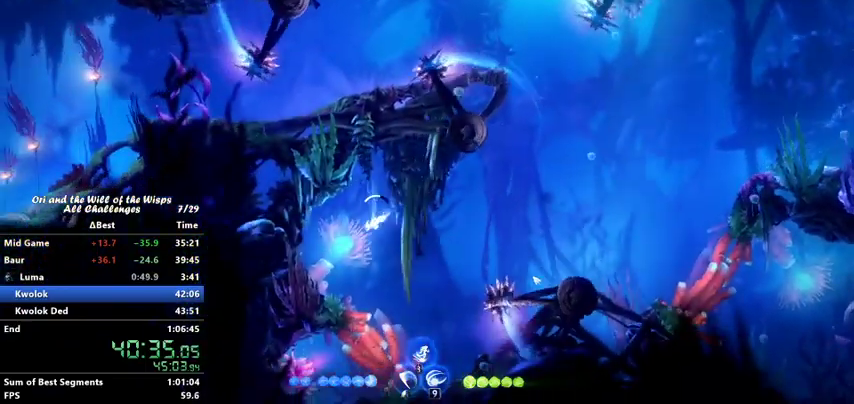
{"keys": ["down", "jump", "right"], "events": [[100, "left", "up"], [200, "right", "down"]]}
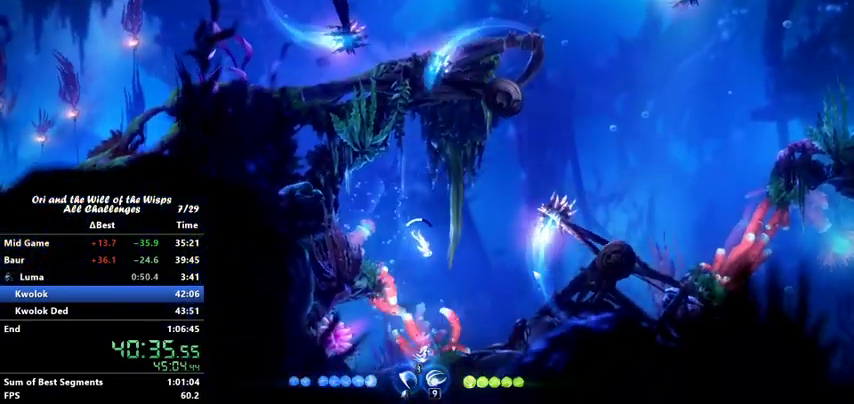
{"keys": ["jump", "right", "up"], "events": [[200, "down", "up"], [367, "up", "down"]]}
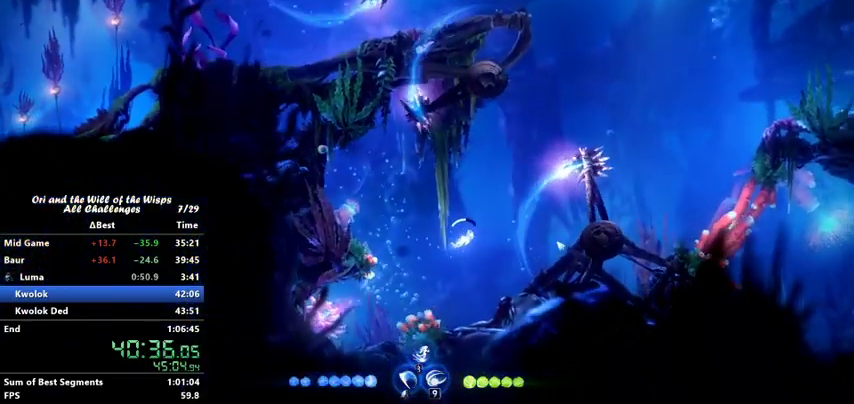
{"keys": ["jump", "right", "up"], "events": []}
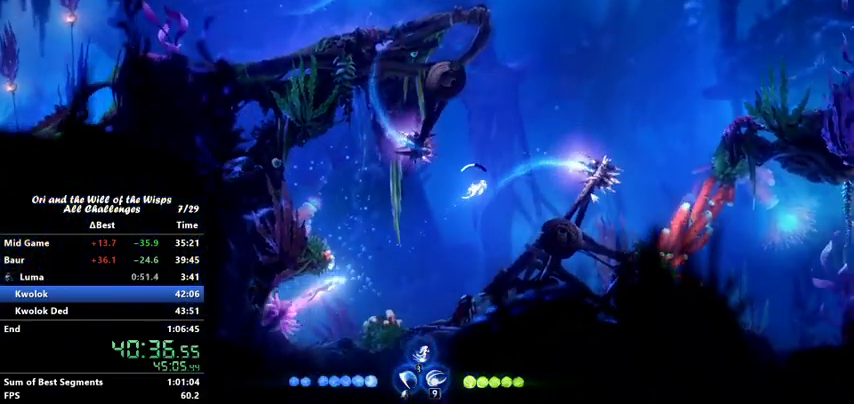
{"keys": ["jump", "right", "up"], "events": []}
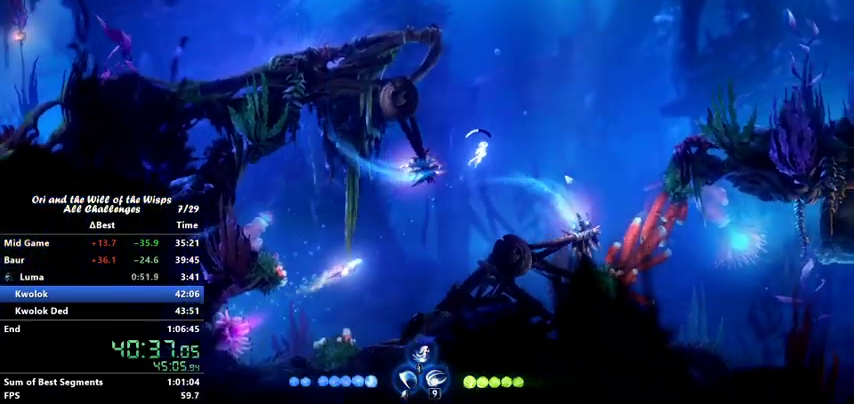
{"keys": ["jump", "up"], "events": [[300, "right", "up"]]}
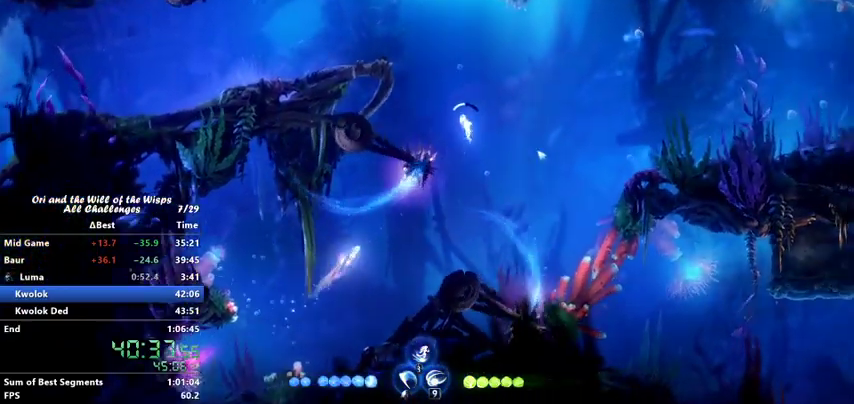
{"keys": ["jump", "left", "up"], "events": [[333, "left", "down"]]}
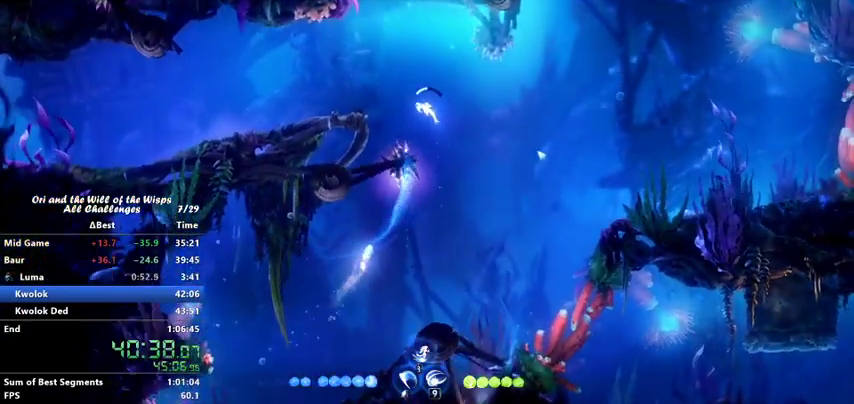
{"keys": ["jump", "up"], "events": [[367, "left", "up"]]}
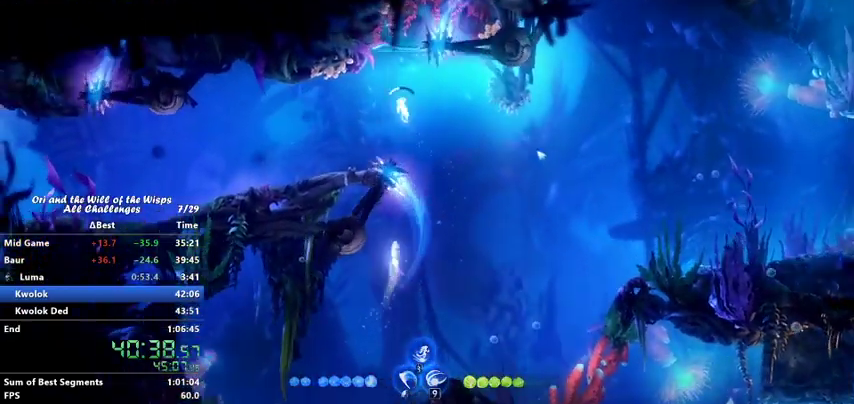
{"keys": ["down", "jump", "left"], "events": [[33, "up", "up"], [200, "left", "down"], [400, "down", "down"]]}
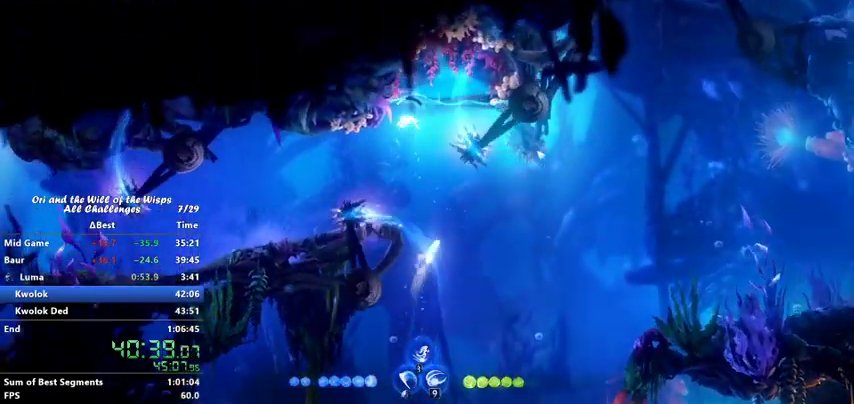
{"keys": ["down", "jump", "left"], "events": []}
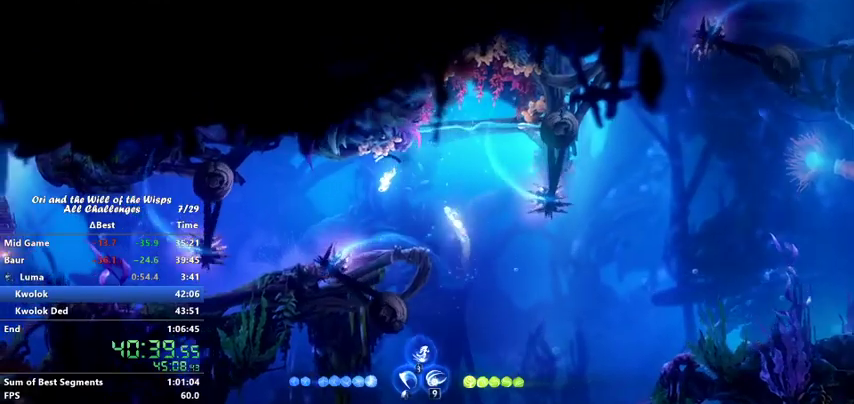
{"keys": ["down", "jump", "left"], "events": []}
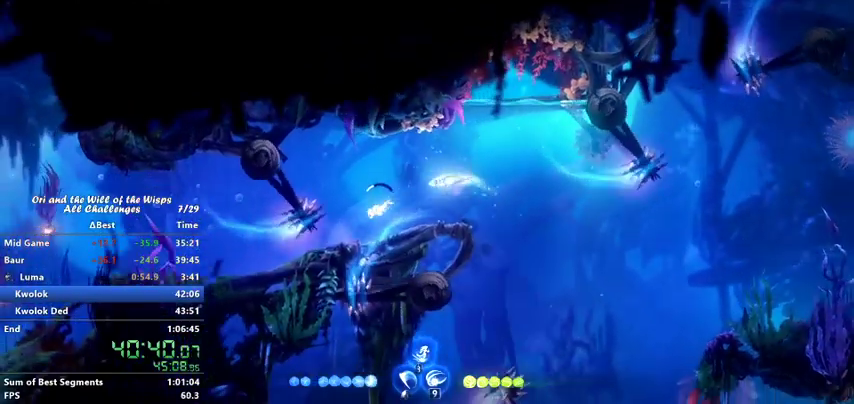
{"keys": ["jump", "left"], "events": [[200, "down", "up"]]}
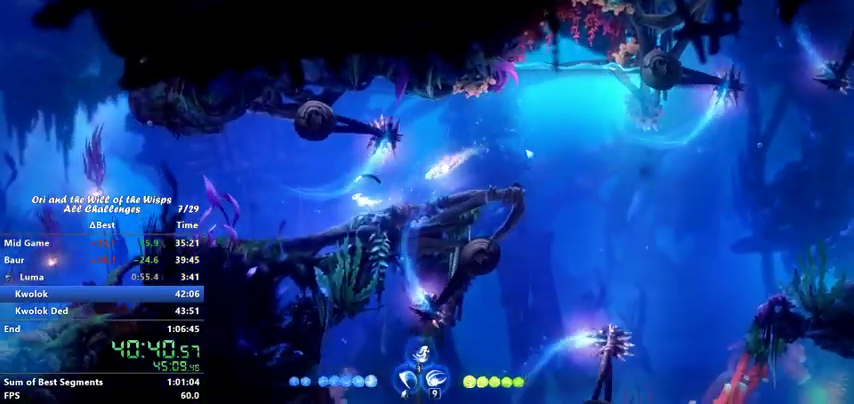
{"keys": ["jump", "left"], "events": []}
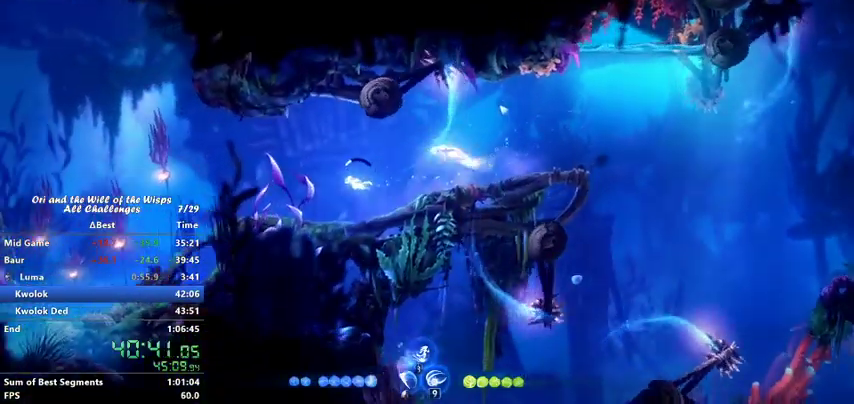
{"keys": ["jump", "left"], "events": [[100, "up", "down"], [267, "up", "up"]]}
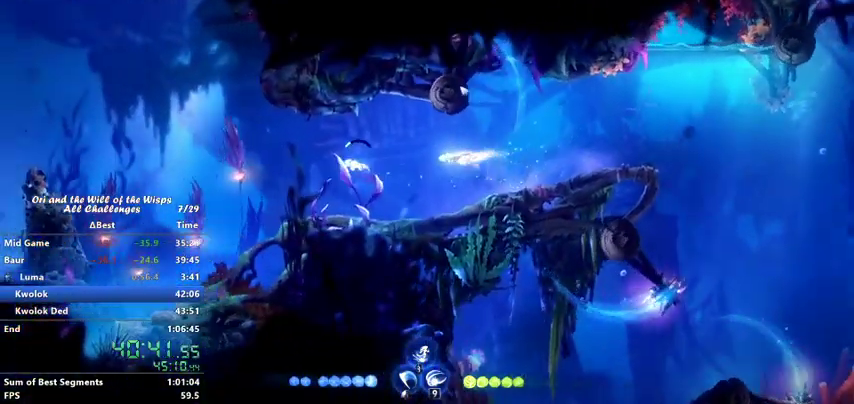
{"keys": ["jump", "left"], "events": [[300, "up", "down"], [467, "up", "up"]]}
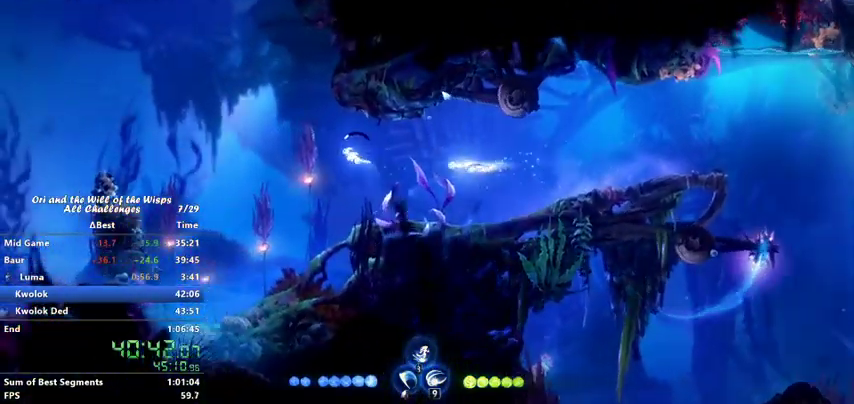
{"keys": ["jump", "left", "up"], "events": [[67, "up", "down"], [200, "up", "up"], [267, "up", "down"], [367, "up", "up"], [467, "up", "down"]]}
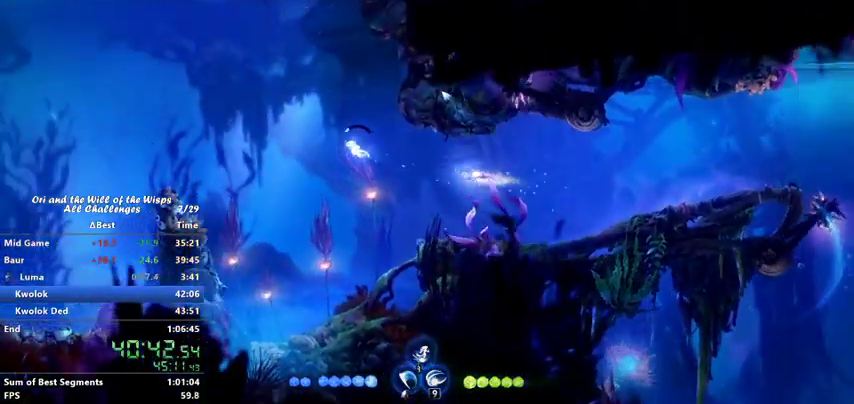
{"keys": ["jump", "left"], "events": [[100, "up", "up"], [200, "up", "down"], [367, "up", "up"]]}
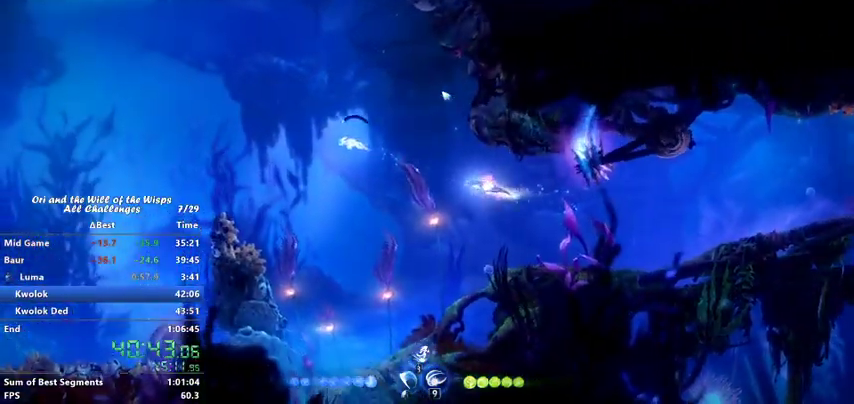
{"keys": ["jump", "left"], "events": [[33, "left", "up"], [200, "left", "down"], [367, "jump", "up"], [467, "jump", "down"]]}
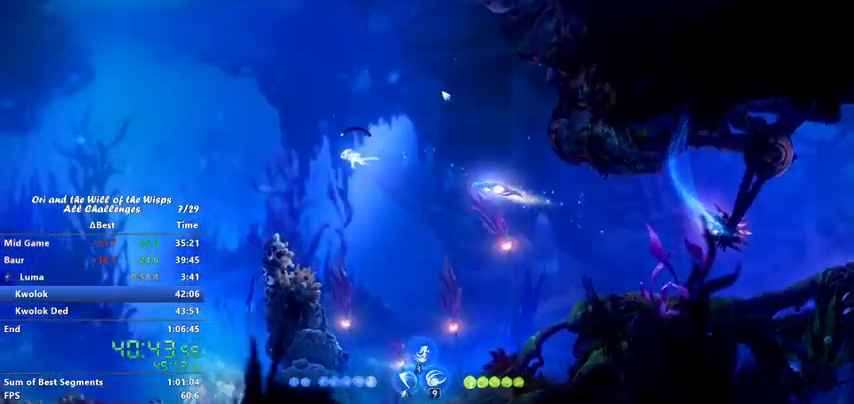
{"keys": ["left"], "events": [[133, "left", "up"], [333, "left", "down"], [467, "jump", "up"]]}
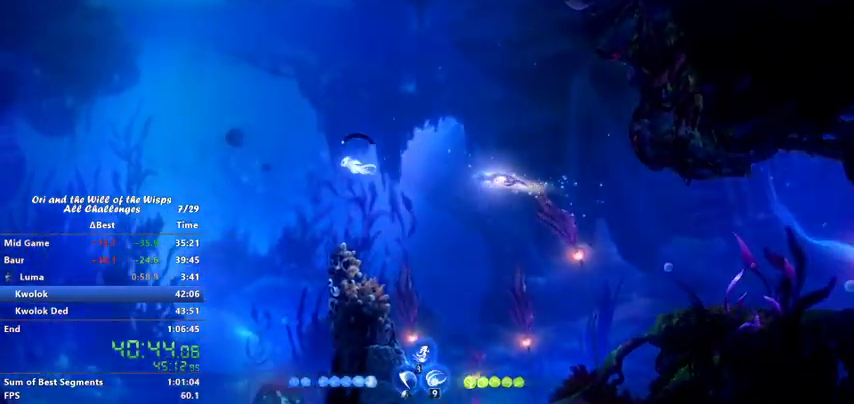
{"keys": ["left"], "events": [[167, "jump", "down"], [267, "jump", "up"]]}
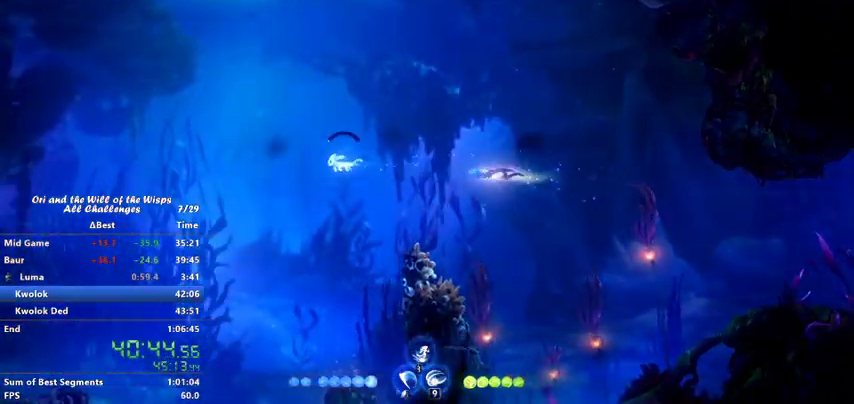
{"keys": ["jump", "left"], "events": [[67, "left", "up"], [300, "left", "down"], [467, "jump", "down"]]}
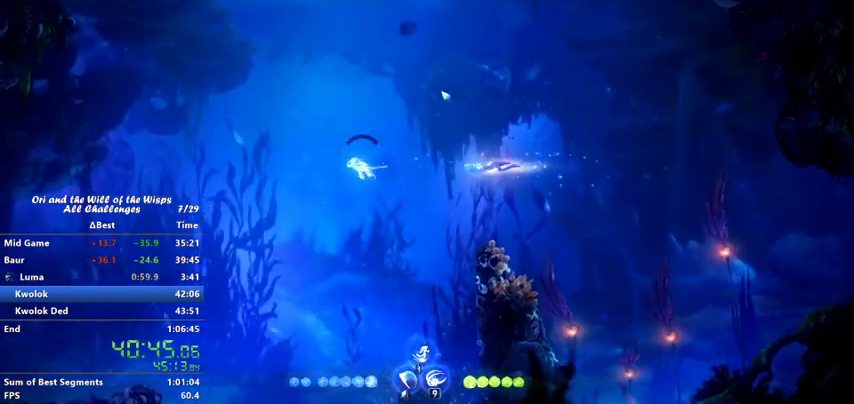
{"keys": [], "events": [[67, "jump", "up"], [100, "left", "up"]]}
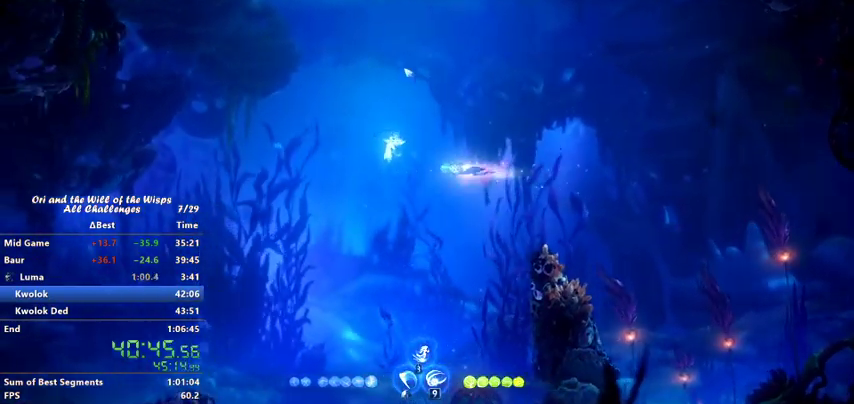
{"keys": ["bash"], "events": [[100, "bash", "down"]]}
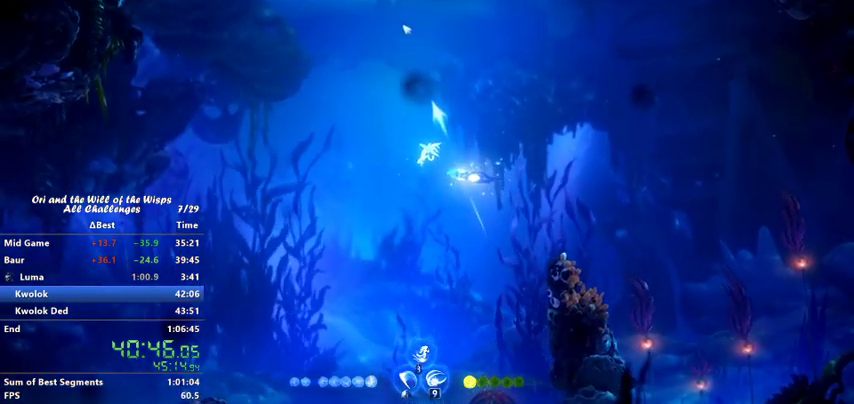
{"keys": ["bash"], "events": []}
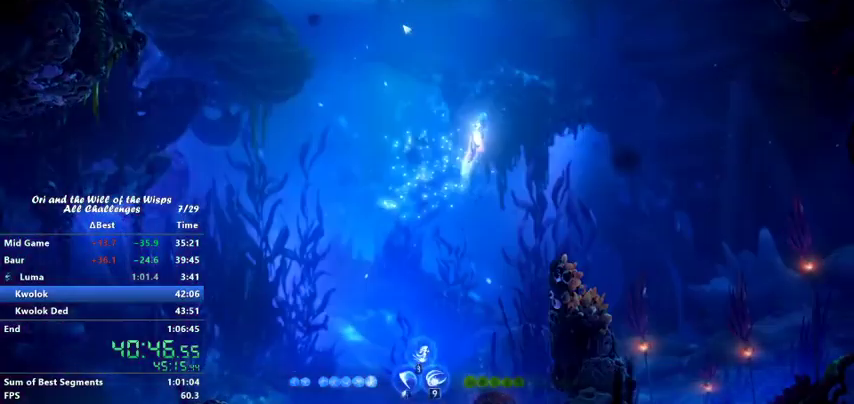
{"keys": [], "events": [[133, "bash", "up"]]}
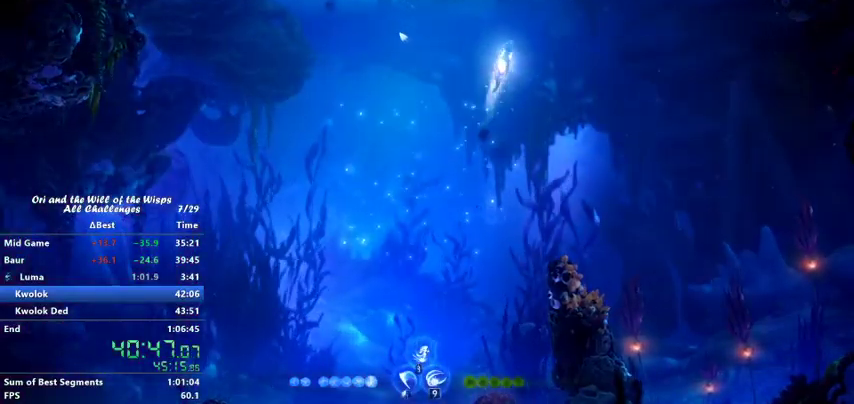
{"keys": [], "events": []}
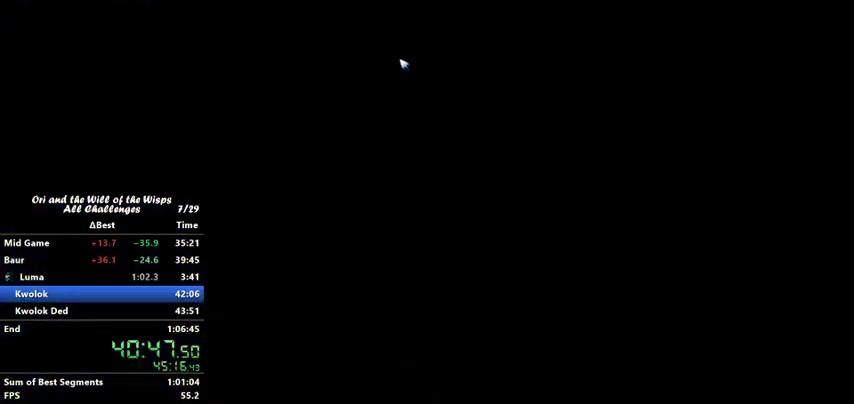
{"keys": ["left"], "events": [[300, "left", "down"]]}
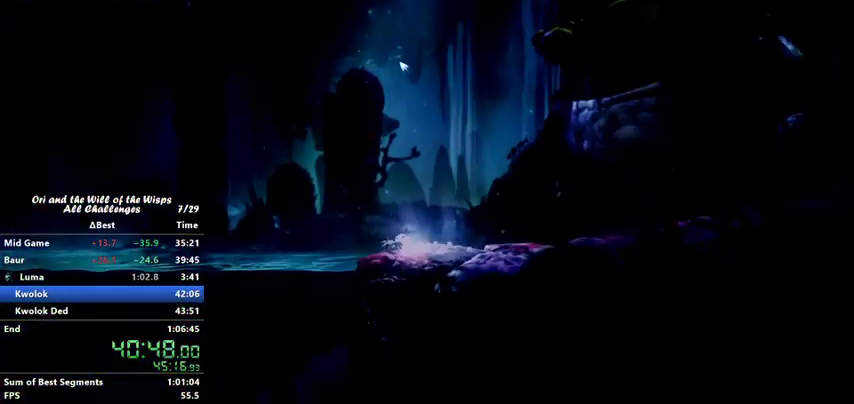
{"keys": ["jump", "left"], "events": [[233, "dash", "down"], [333, "dash", "up"], [333, "jump", "down"]]}